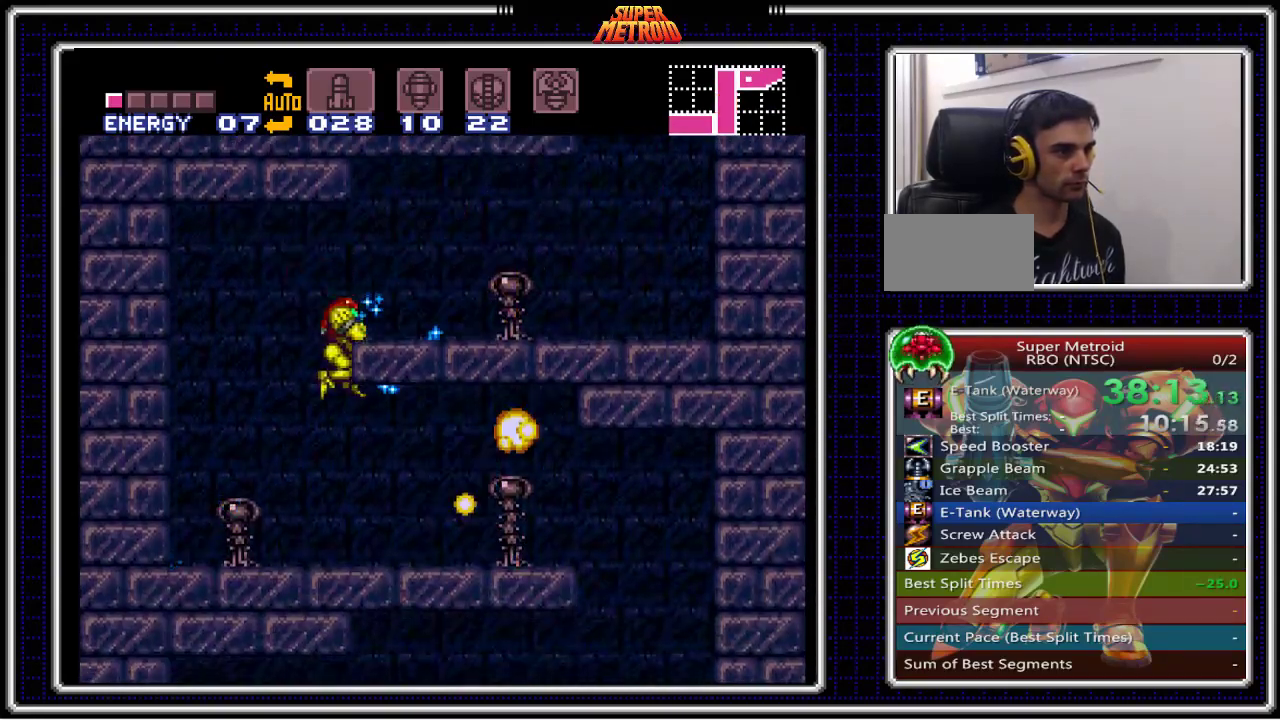
Gameplay with a controller (Nintendo layout); each line is a JSON object with the inputs held at the frame after it. "events" lists button and stick changes between this image and that frame as [ms after this image, input, new state], when the widget could be followed in between. Not read: L3 R3.
{"buttons": ["B", "L1", "DPAD_RIGHT"], "events": [[200, "L1", "down"]]}
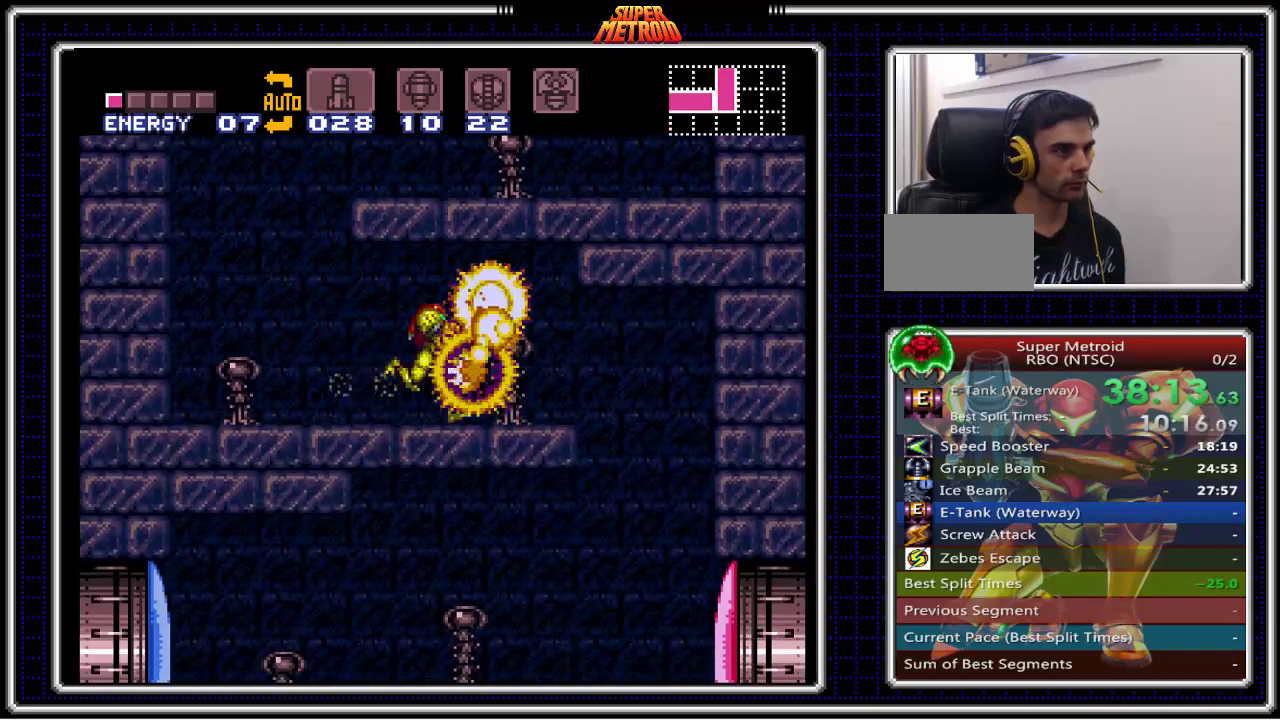
{"buttons": ["B", "DPAD_LEFT"], "events": [[117, "L1", "up"], [350, "DPAD_LEFT", "down"], [350, "DPAD_RIGHT", "up"]]}
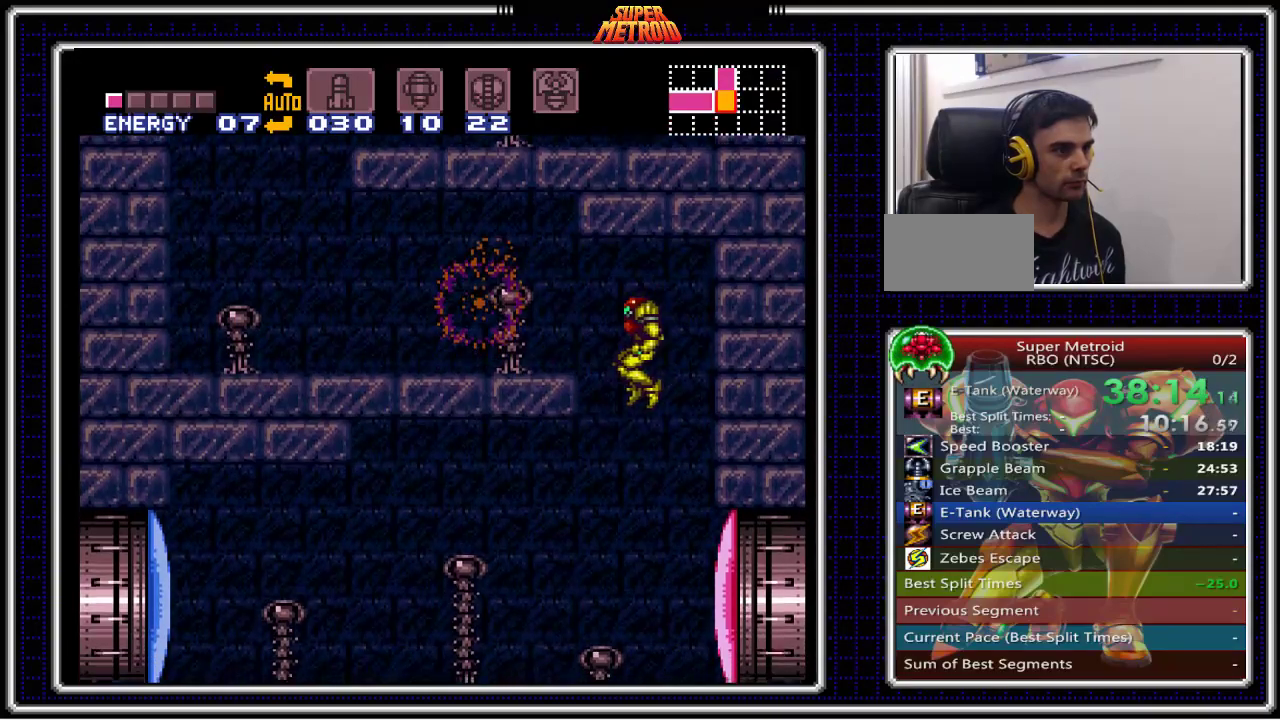
{"buttons": ["B", "DPAD_LEFT"], "events": [[50, "DPAD_LEFT", "up"], [167, "DPAD_LEFT", "down"], [367, "X", "down"], [500, "X", "up"]]}
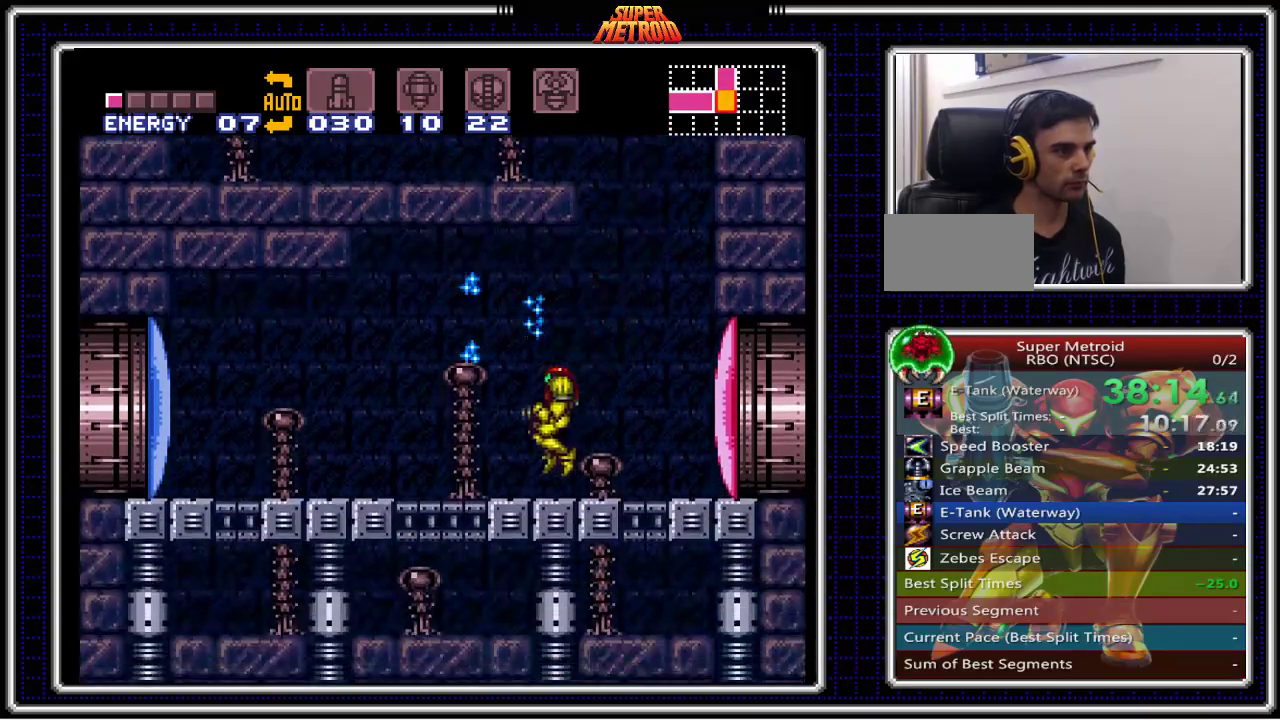
{"buttons": ["B", "DPAD_LEFT"], "events": []}
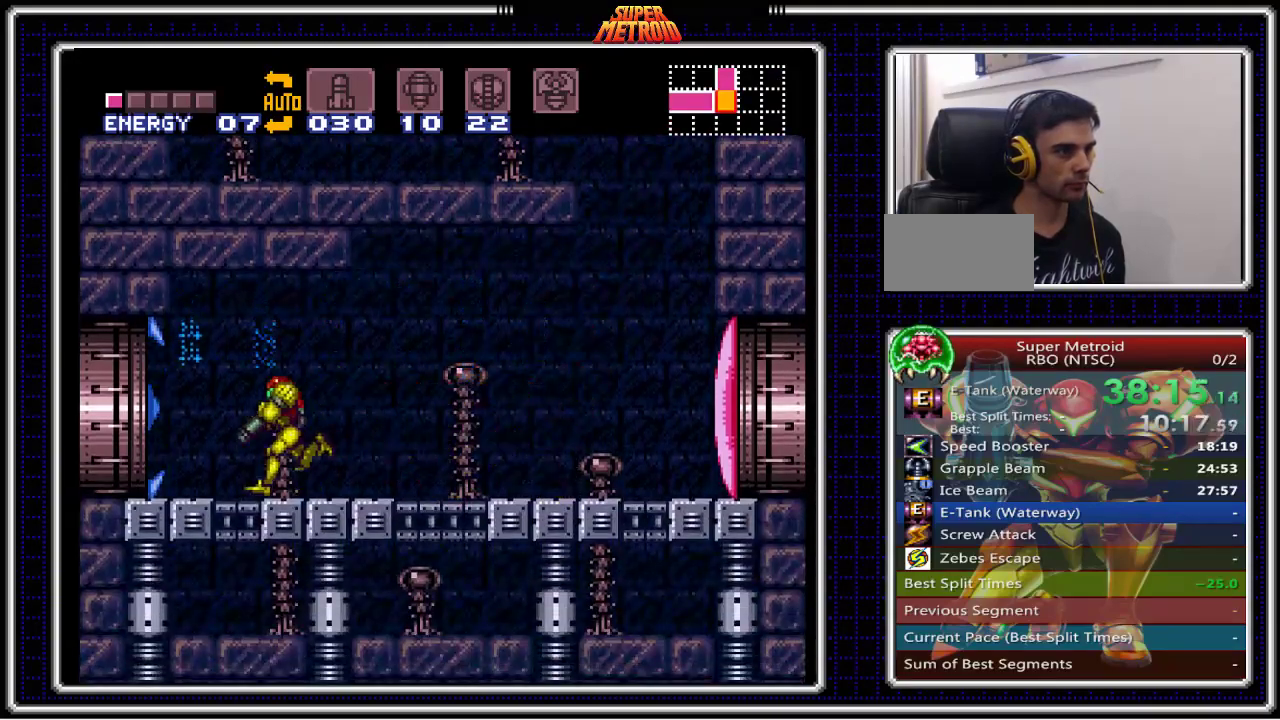
{"buttons": ["B"], "events": [[317, "DPAD_LEFT", "up"]]}
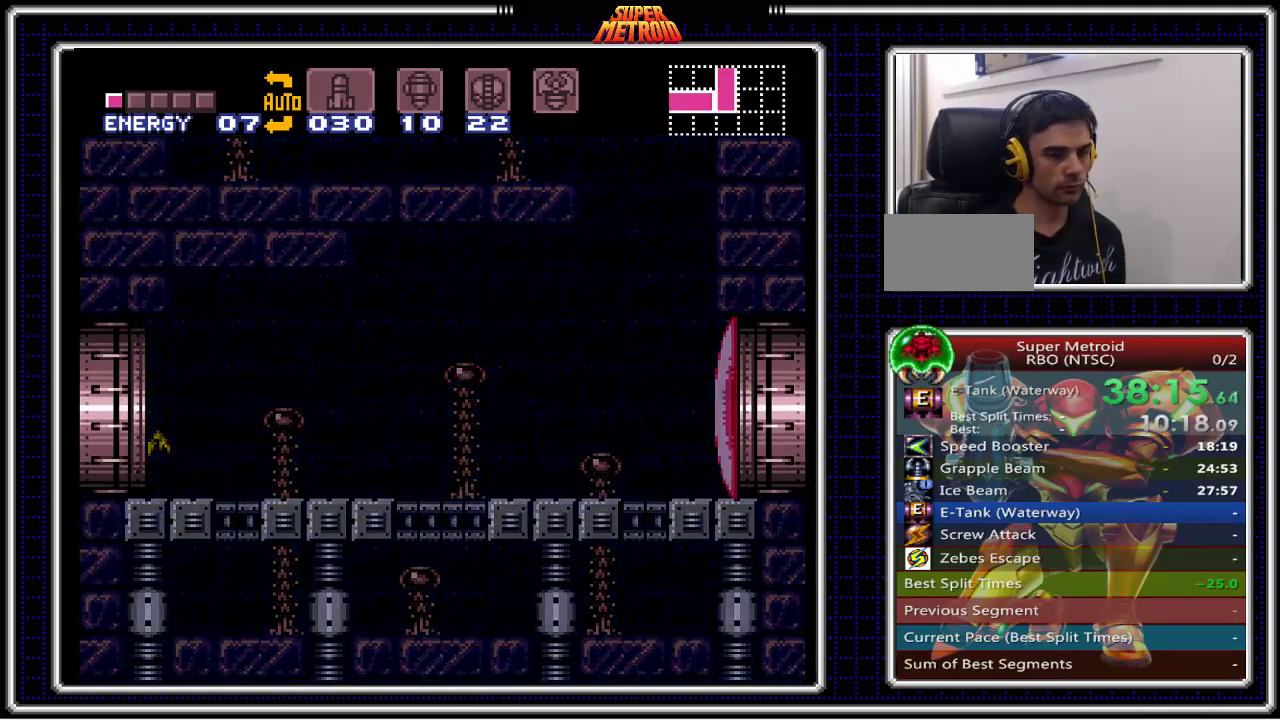
{"buttons": ["B"], "events": []}
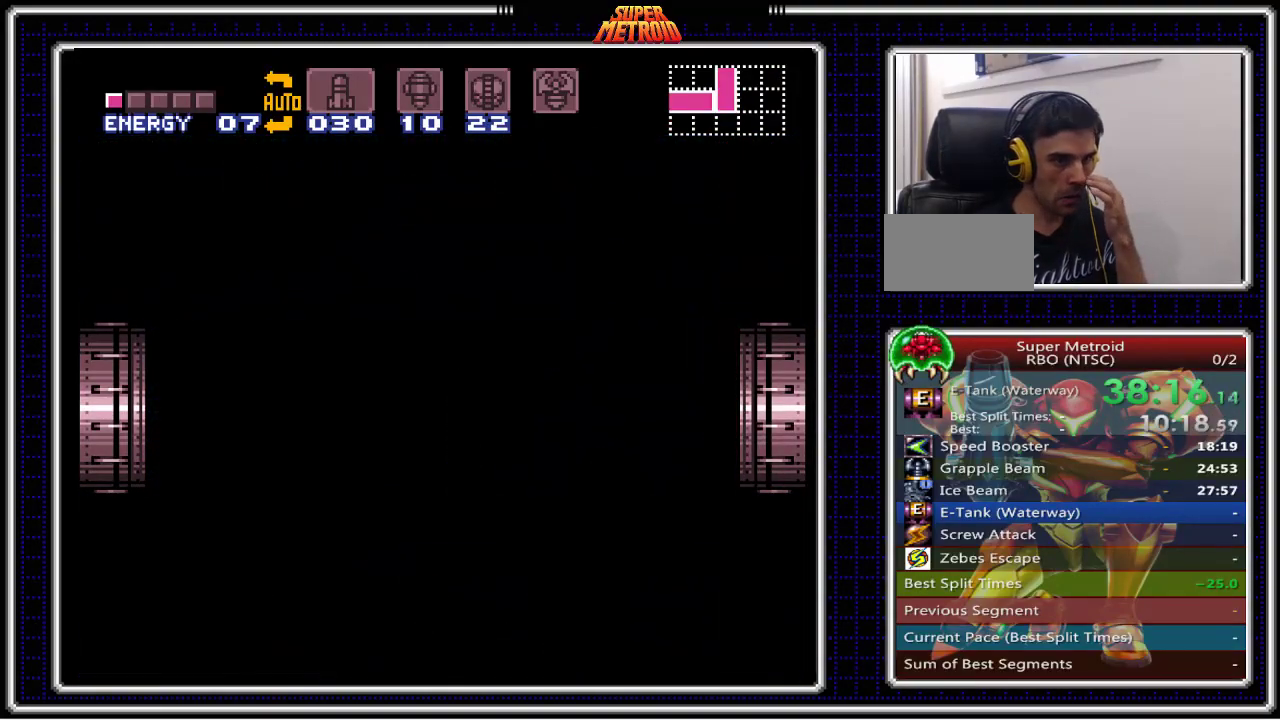
{"buttons": ["B"], "events": []}
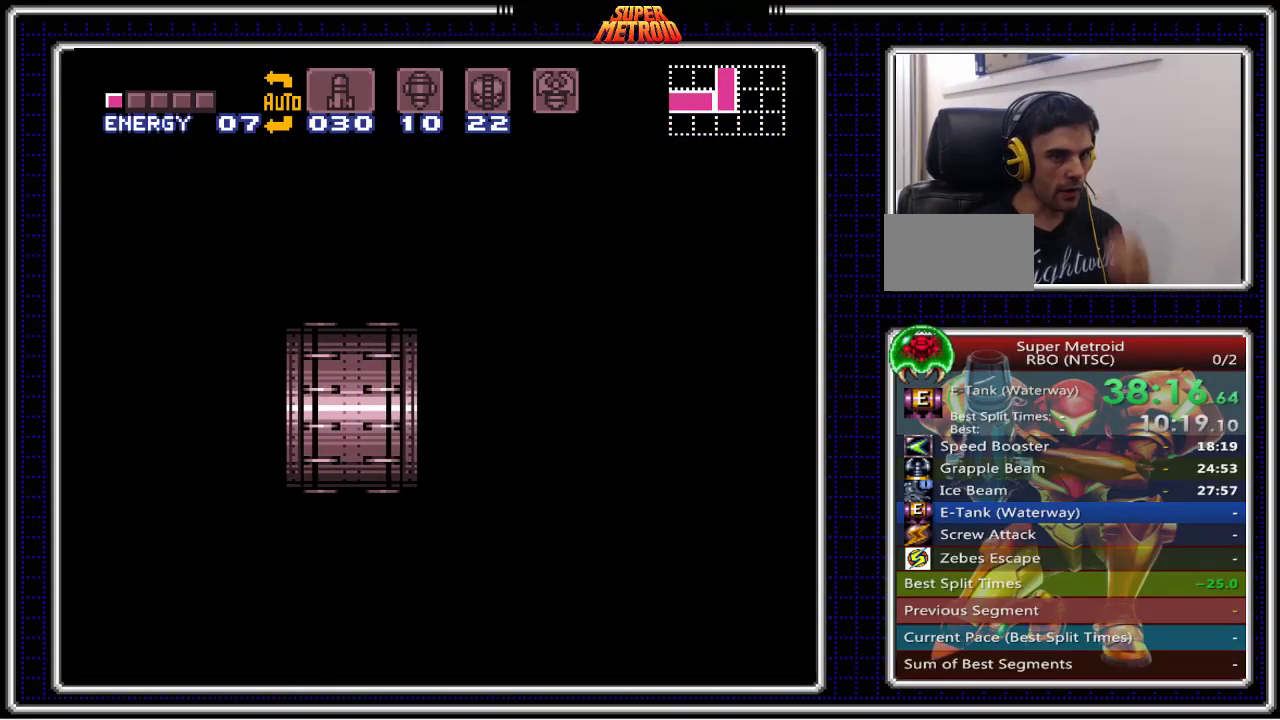
{"buttons": ["B"], "events": []}
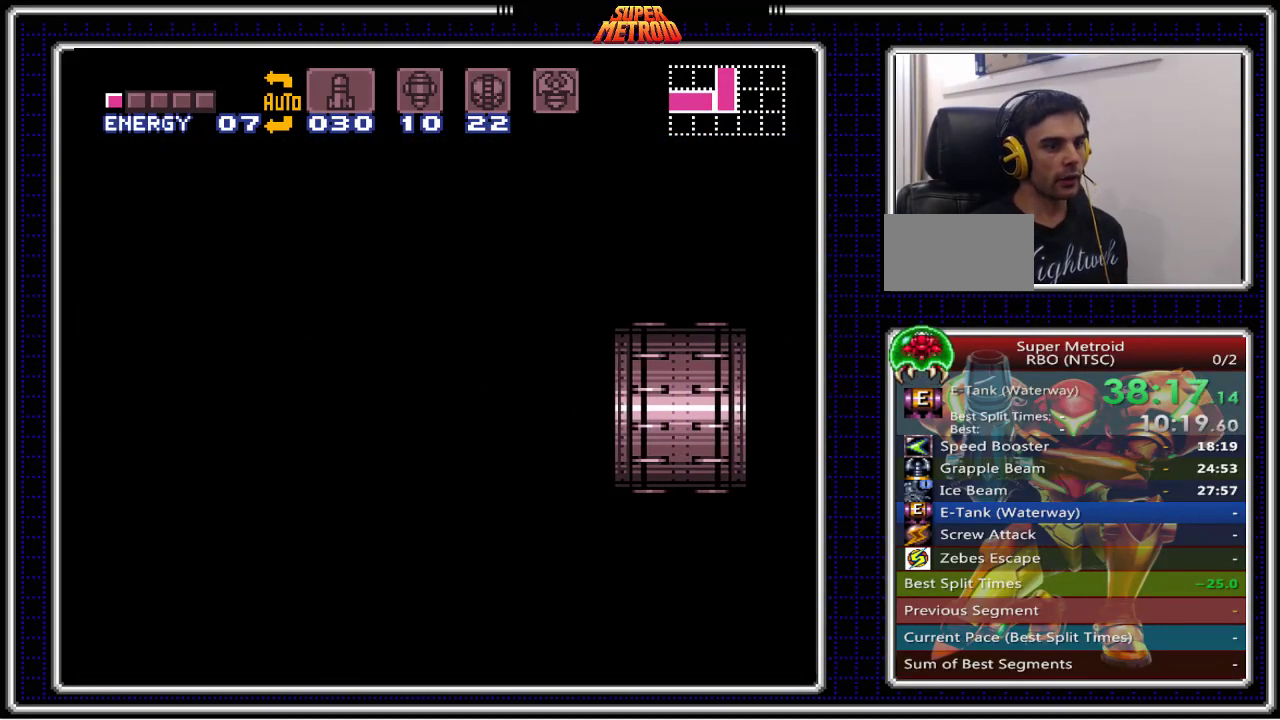
{"buttons": ["B", "DPAD_LEFT"], "events": [[50, "DPAD_LEFT", "down"]]}
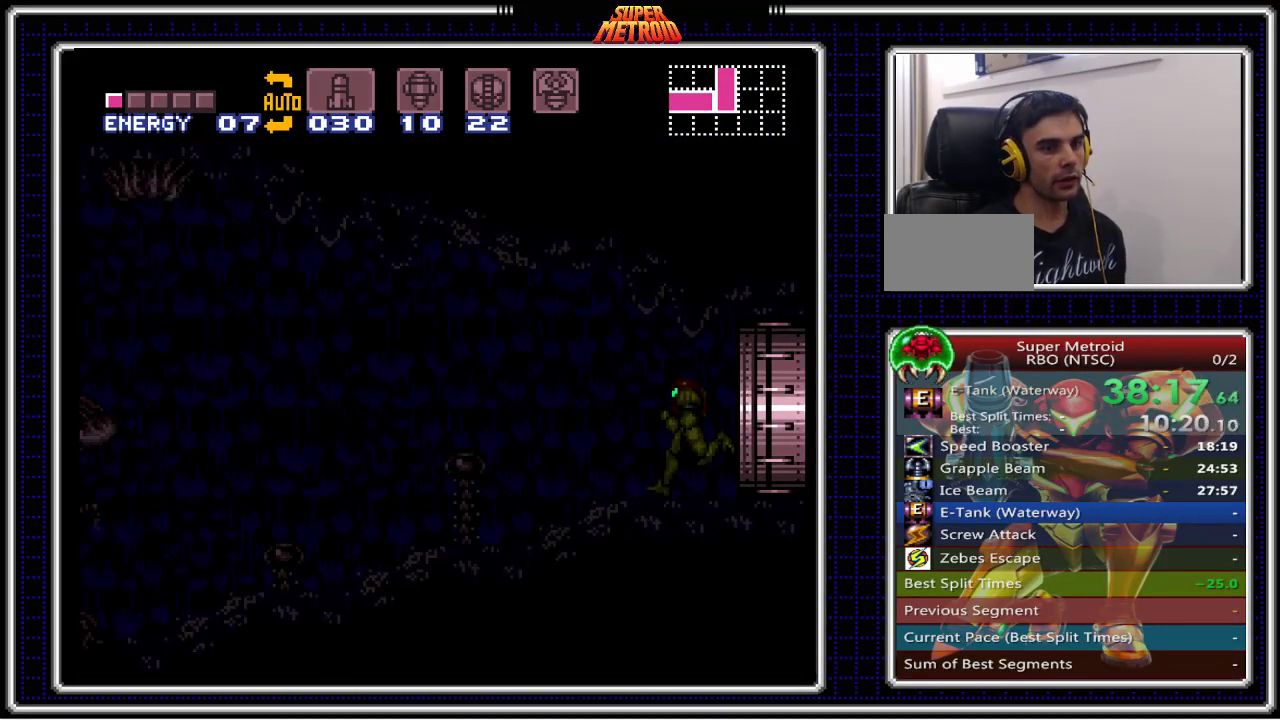
{"buttons": ["B", "DPAD_LEFT"], "events": []}
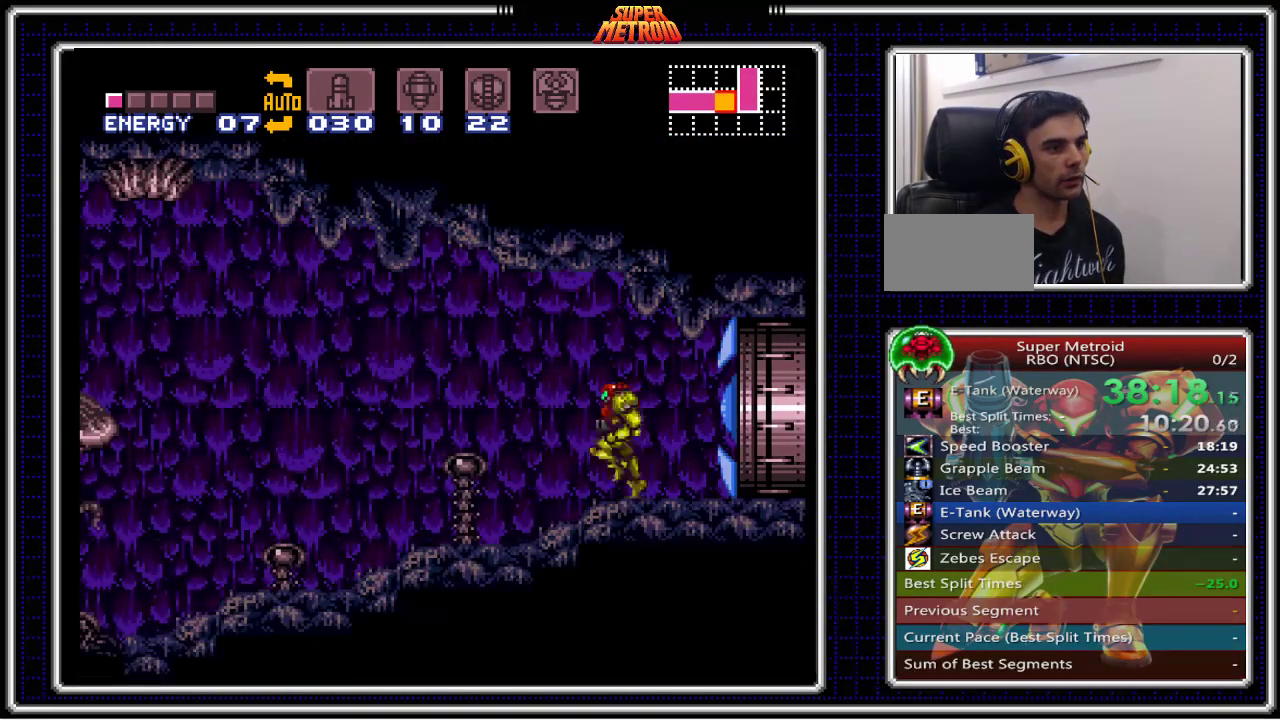
{"buttons": ["B", "DPAD_LEFT"], "events": []}
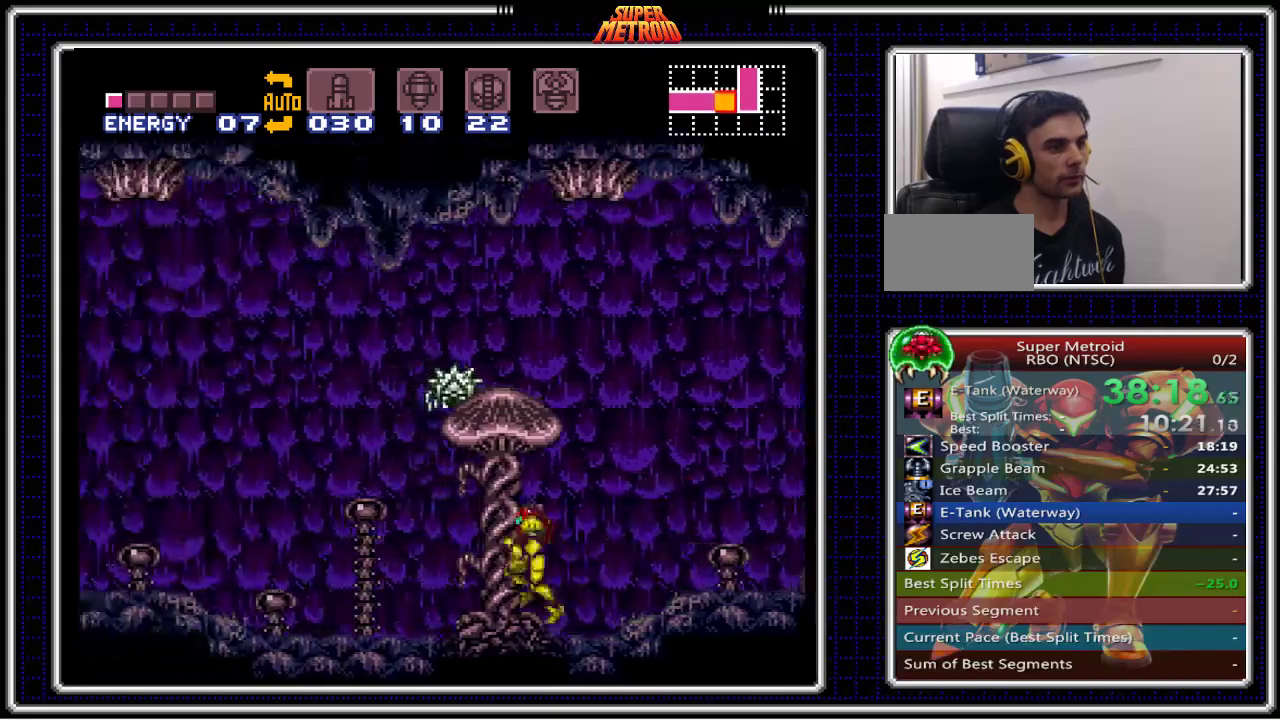
{"buttons": ["A", "B", "DPAD_LEFT"], "events": [[383, "A", "down"]]}
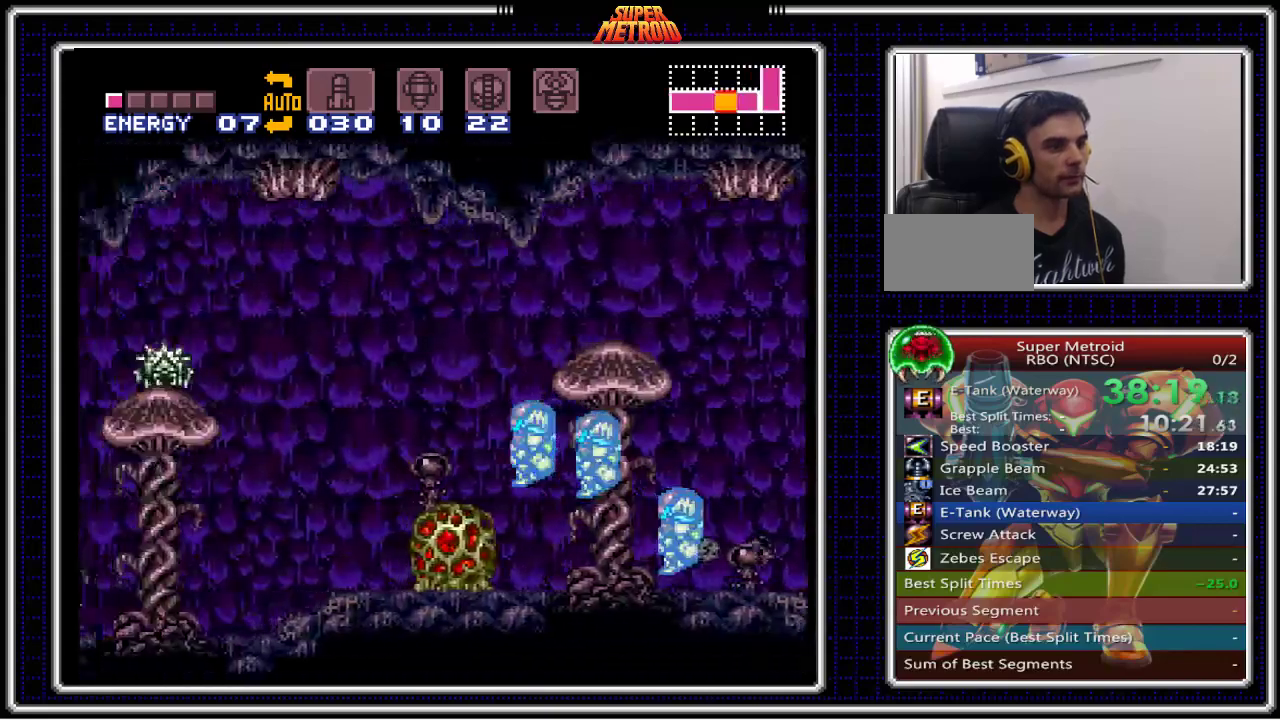
{"buttons": ["B", "DPAD_LEFT"], "events": [[483, "A", "up"]]}
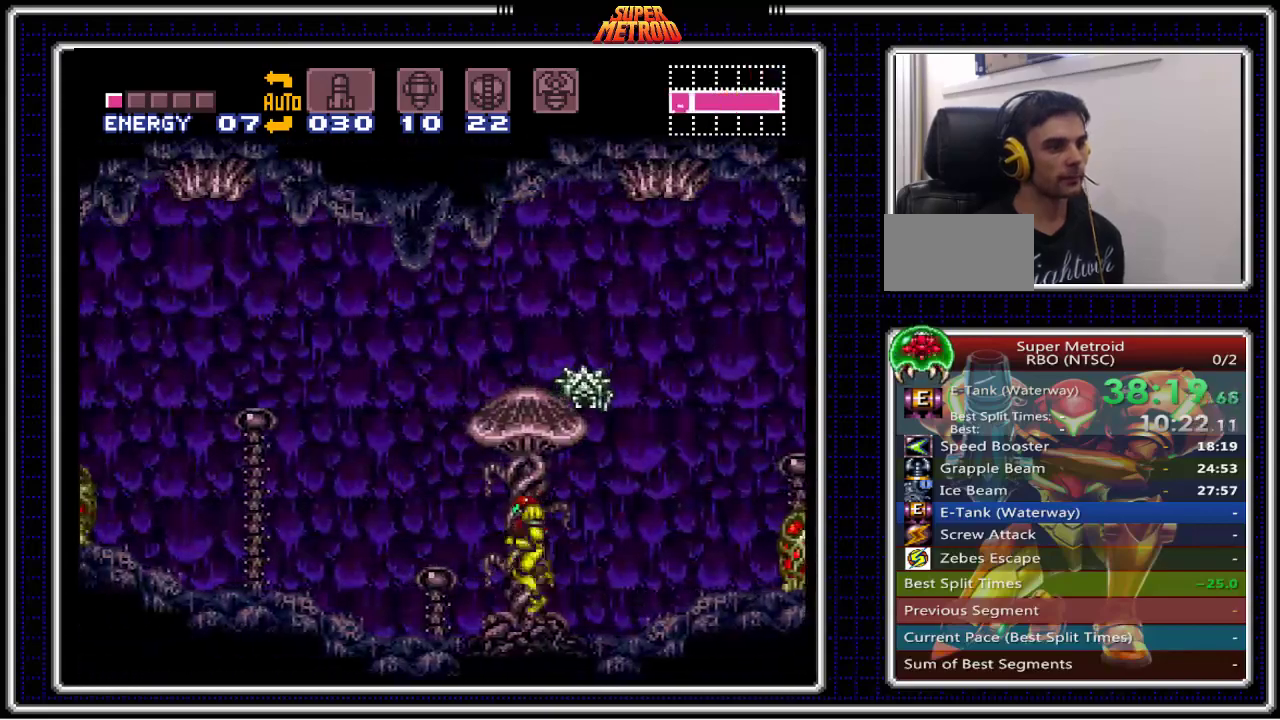
{"buttons": ["B", "DPAD_LEFT"], "events": []}
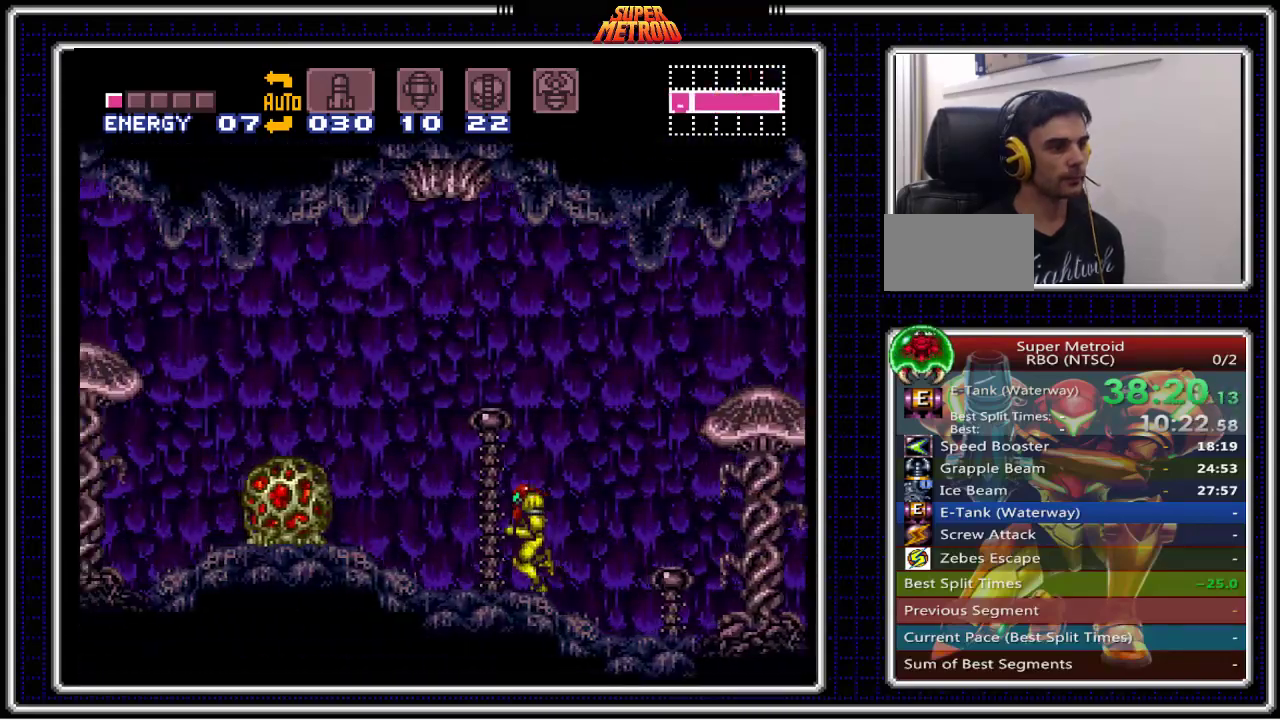
{"buttons": ["A", "B", "DPAD_LEFT"], "events": [[67, "A", "down"]]}
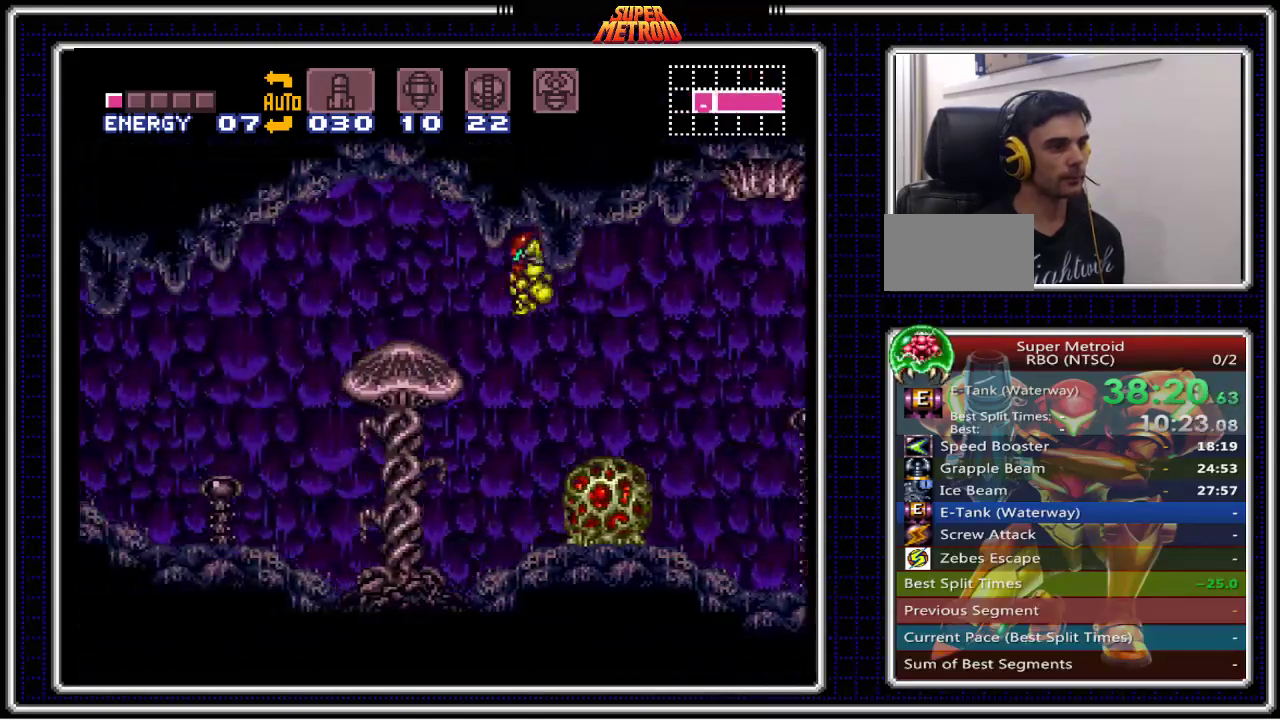
{"buttons": ["B", "DPAD_LEFT"], "events": [[283, "A", "up"]]}
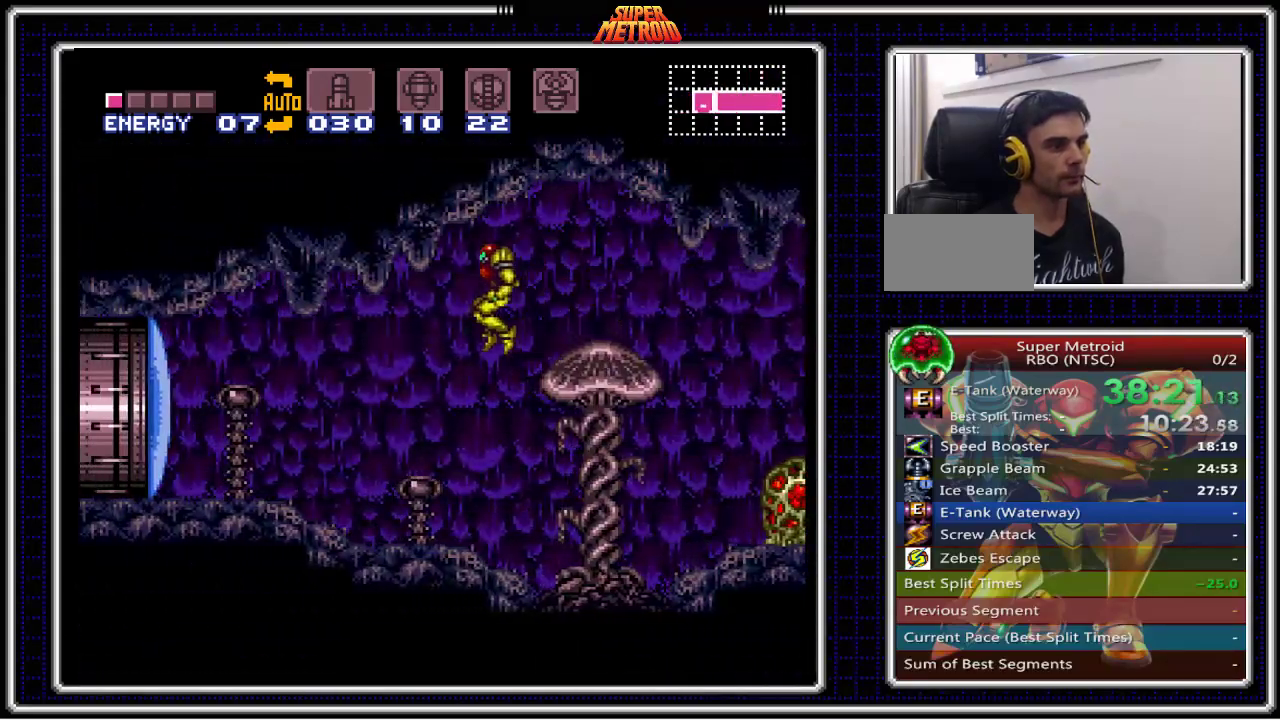
{"buttons": ["B", "DPAD_LEFT"], "events": [[183, "X", "down"], [333, "X", "up"], [350, "X", "down"], [367, "X", "up"]]}
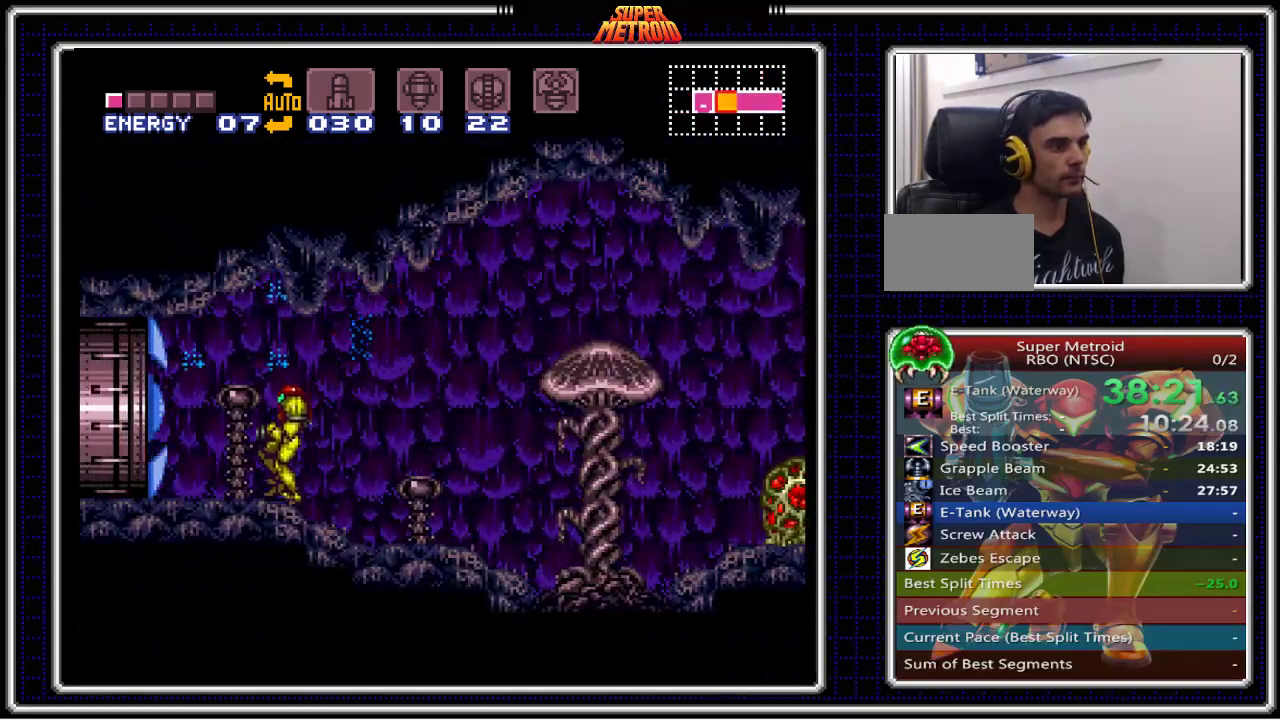
{"buttons": ["B", "DPAD_LEFT"], "events": []}
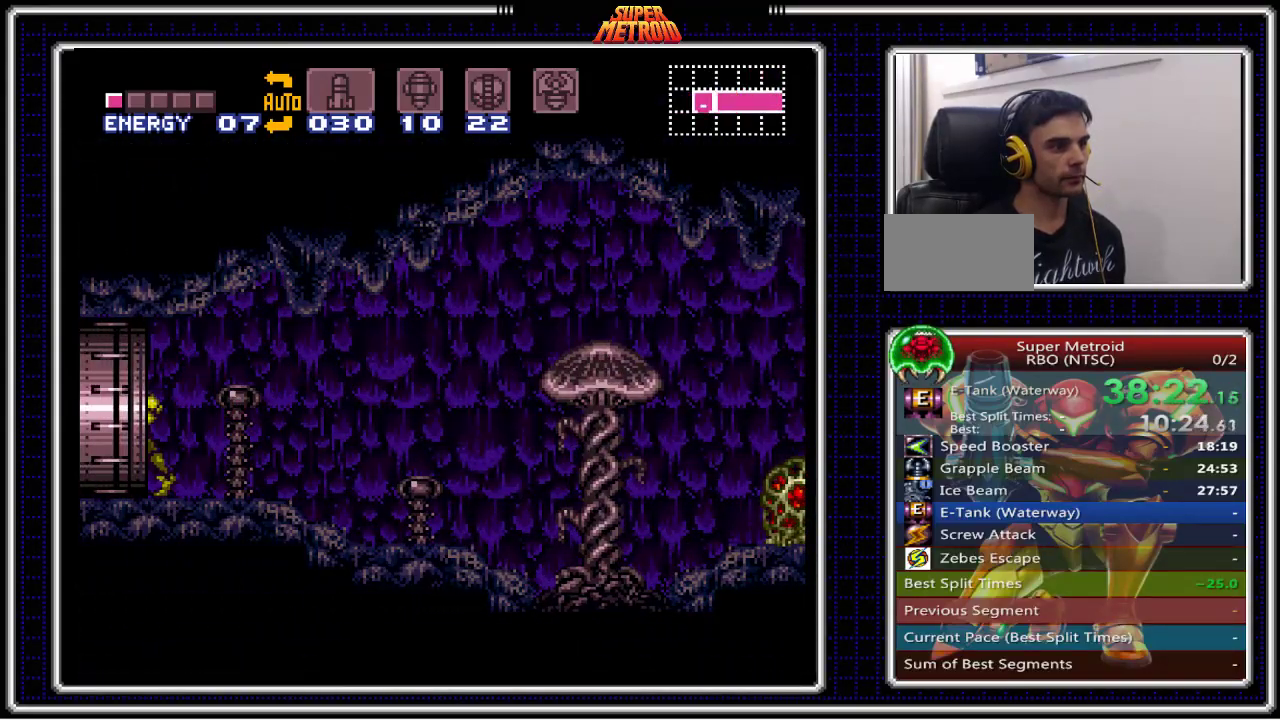
{"buttons": ["B"], "events": [[167, "DPAD_LEFT", "up"]]}
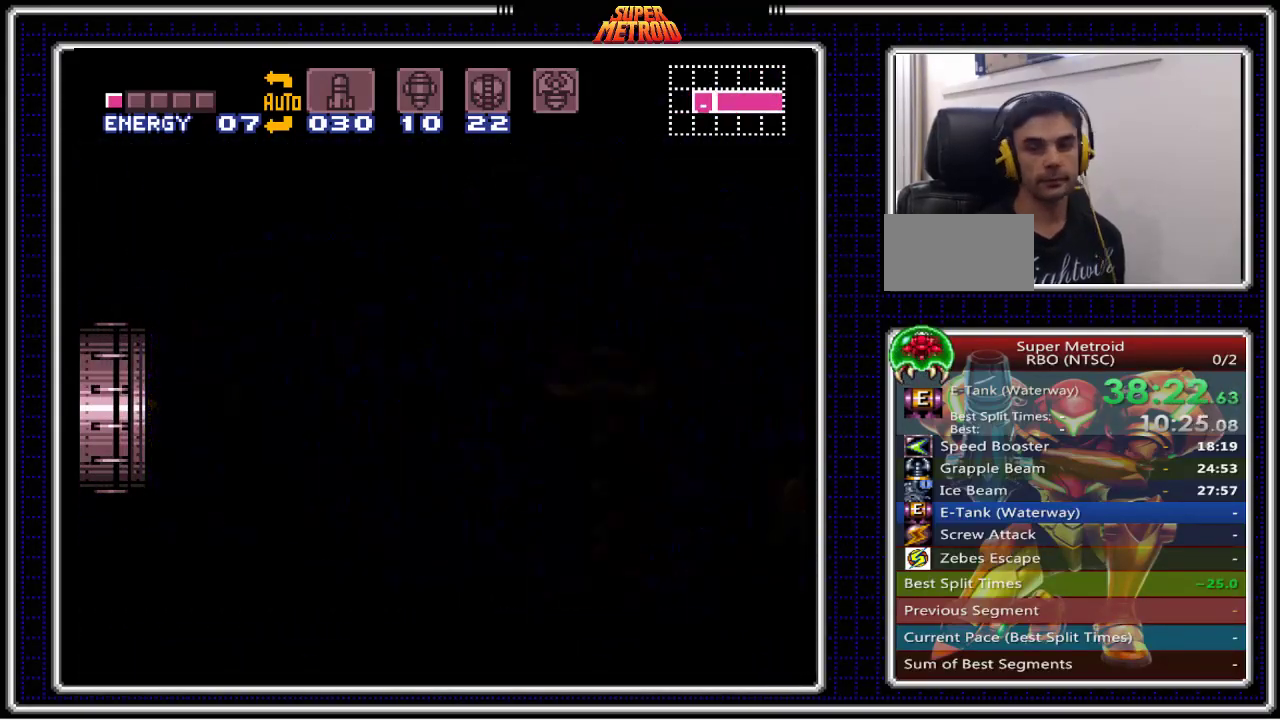
{"buttons": ["B"], "events": []}
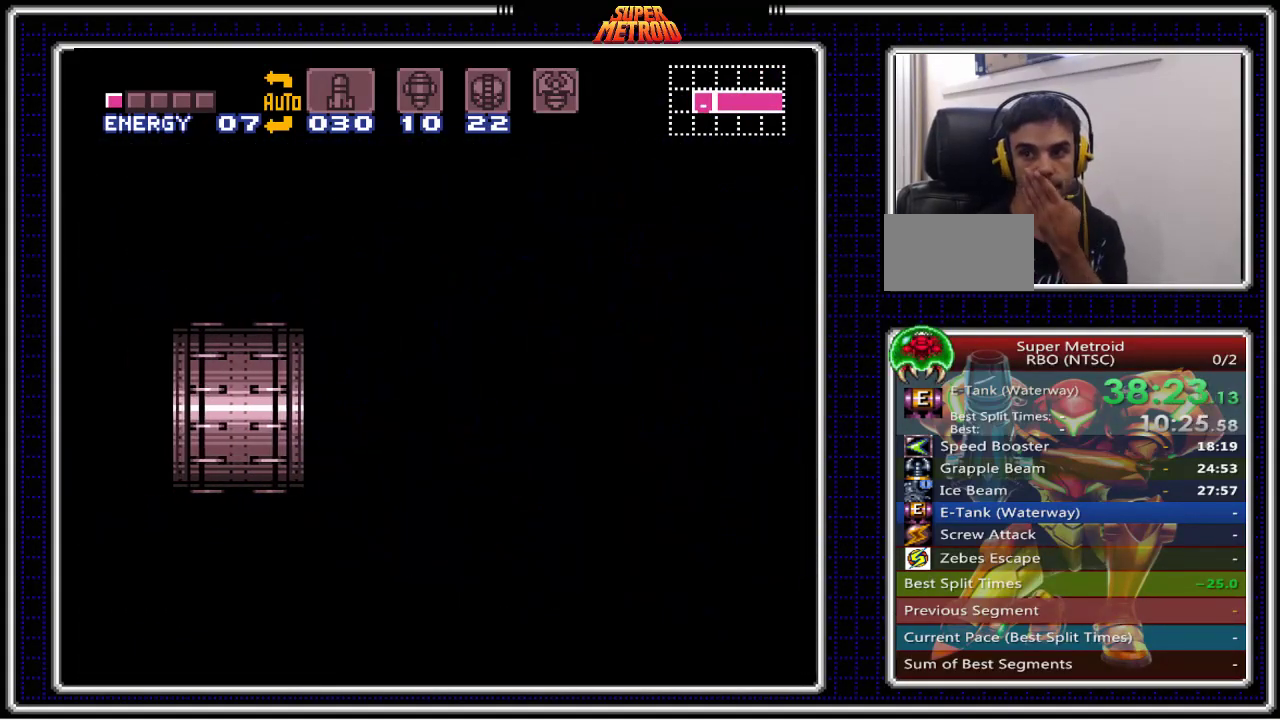
{"buttons": ["B"], "events": []}
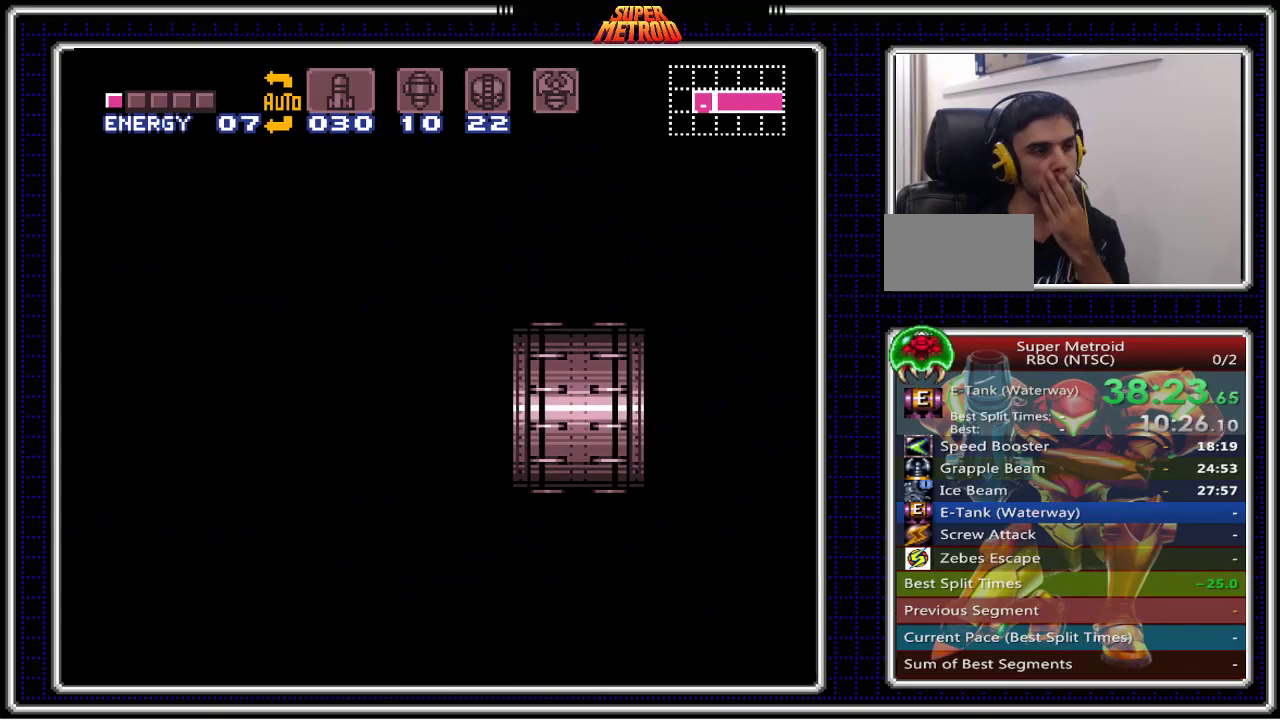
{"buttons": ["B"], "events": []}
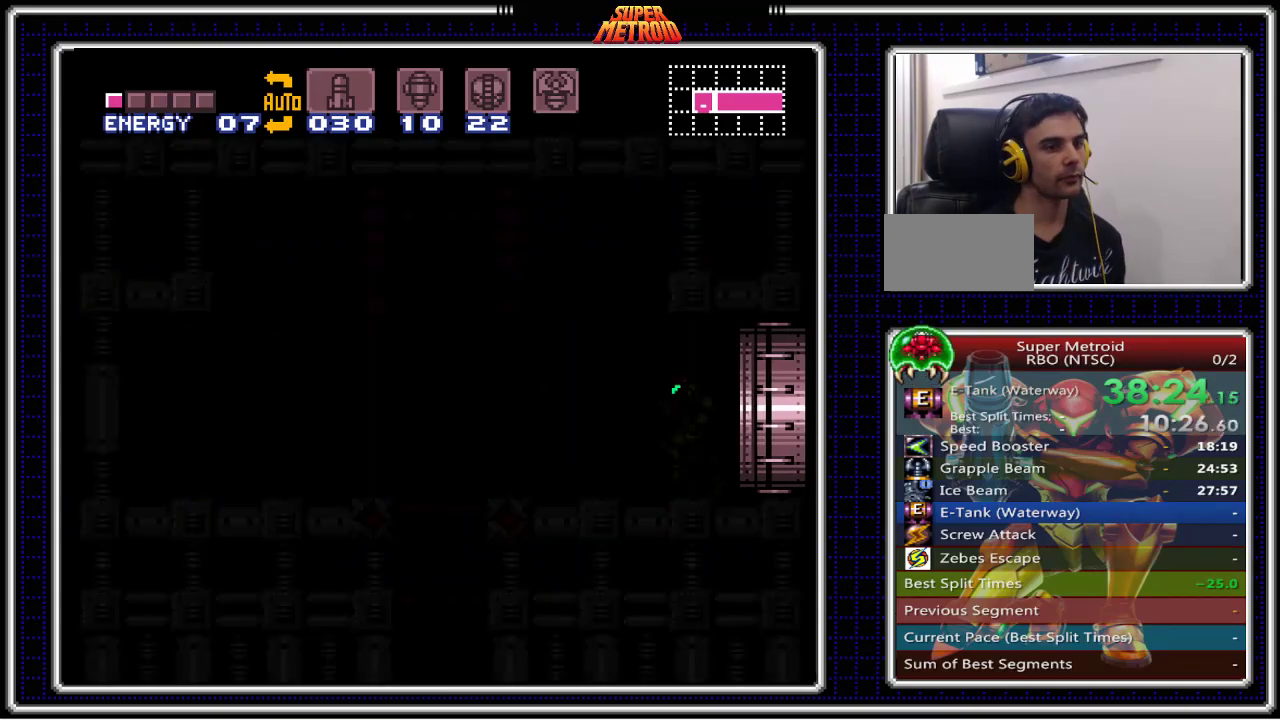
{"buttons": ["B", "DPAD_LEFT"], "events": [[200, "DPAD_LEFT", "down"]]}
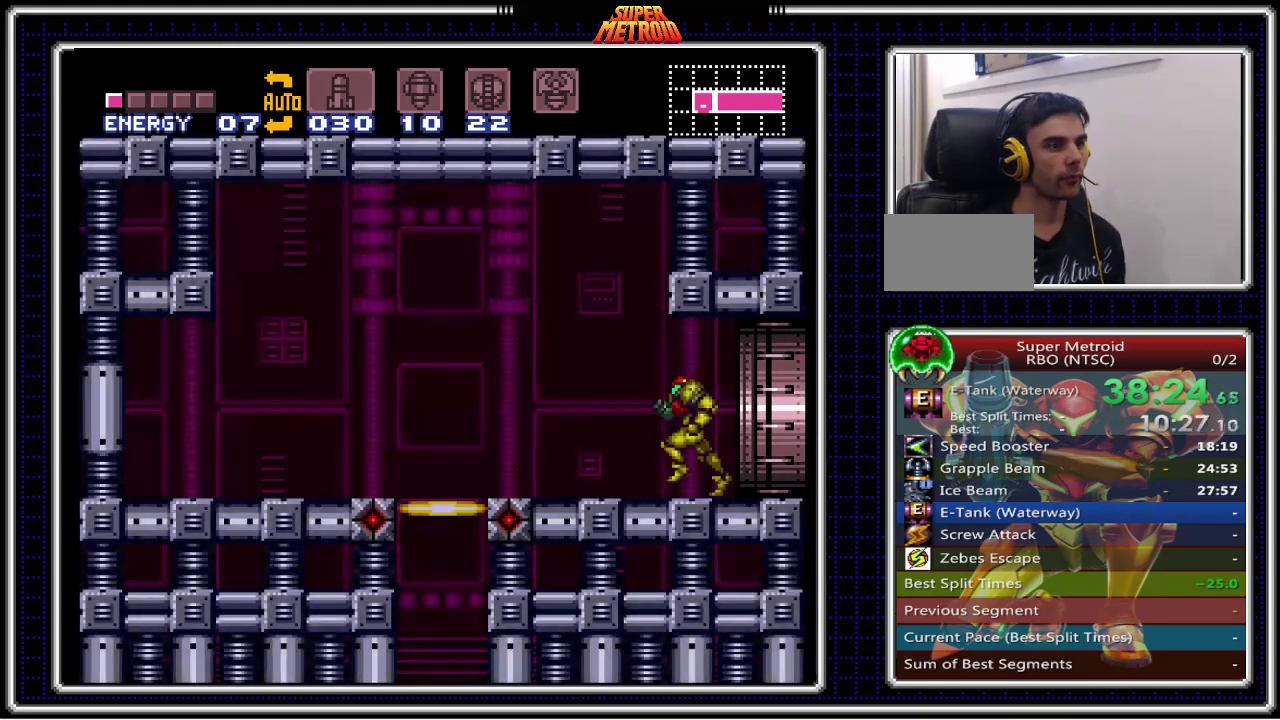
{"buttons": ["B"], "events": [[50, "Y", "down"], [133, "Y", "up"], [183, "Y", "down"], [300, "Y", "up"], [333, "DPAD_LEFT", "up"], [350, "Y", "down"], [417, "Y", "up"]]}
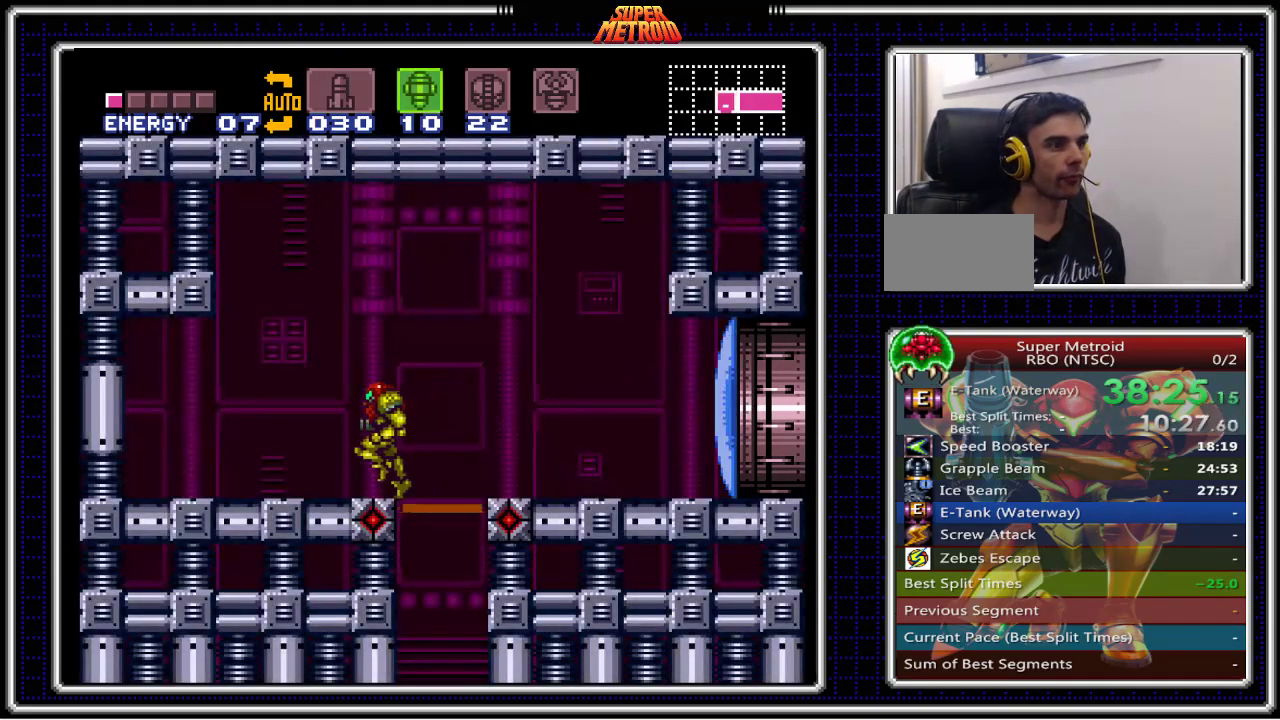
{"buttons": ["B", "DPAD_DOWN"], "events": [[83, "DPAD_RIGHT", "down"], [183, "Y", "down"], [283, "Y", "up"], [300, "DPAD_RIGHT", "up"], [467, "DPAD_DOWN", "down"]]}
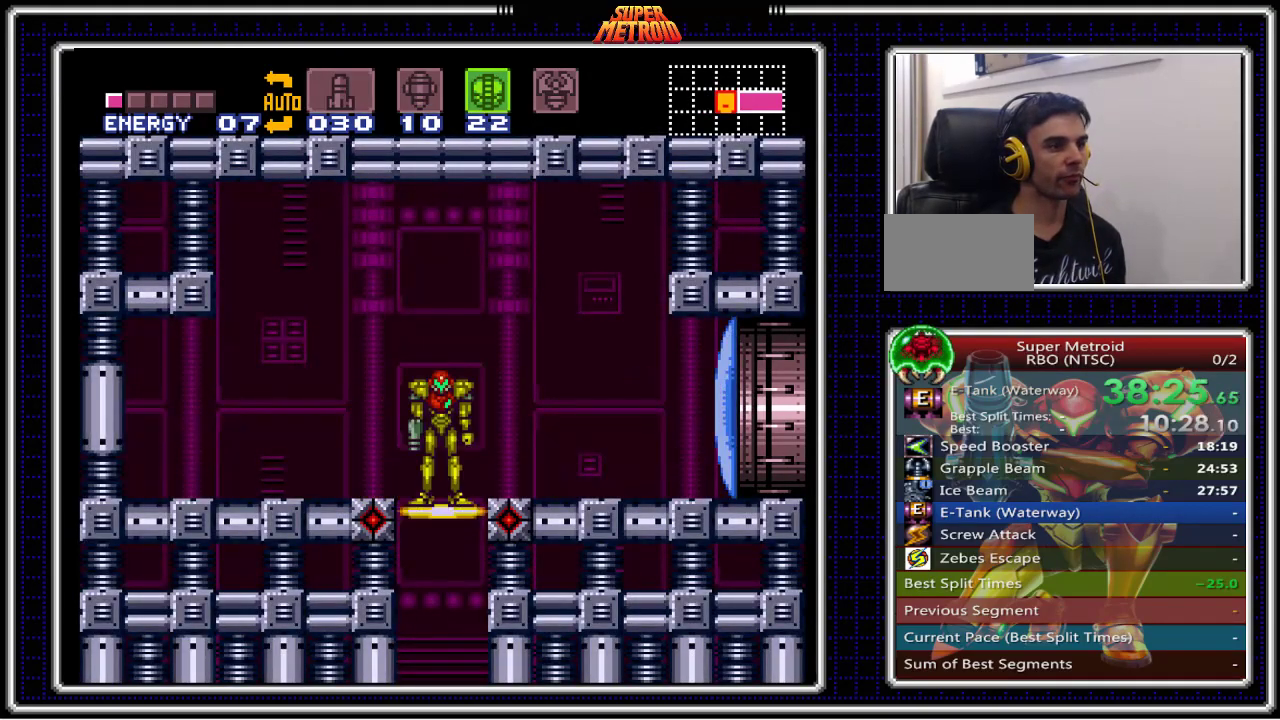
{"buttons": ["B"], "events": [[33, "DPAD_DOWN", "up"]]}
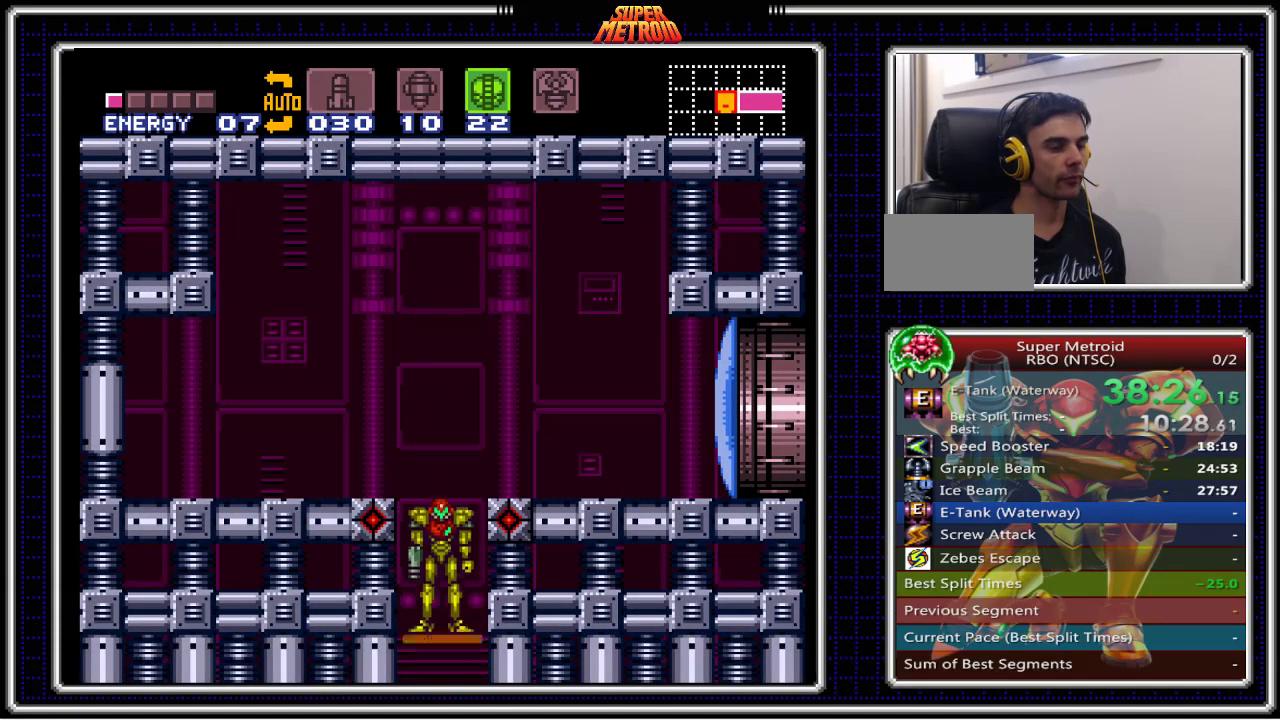
{"buttons": ["B"], "events": []}
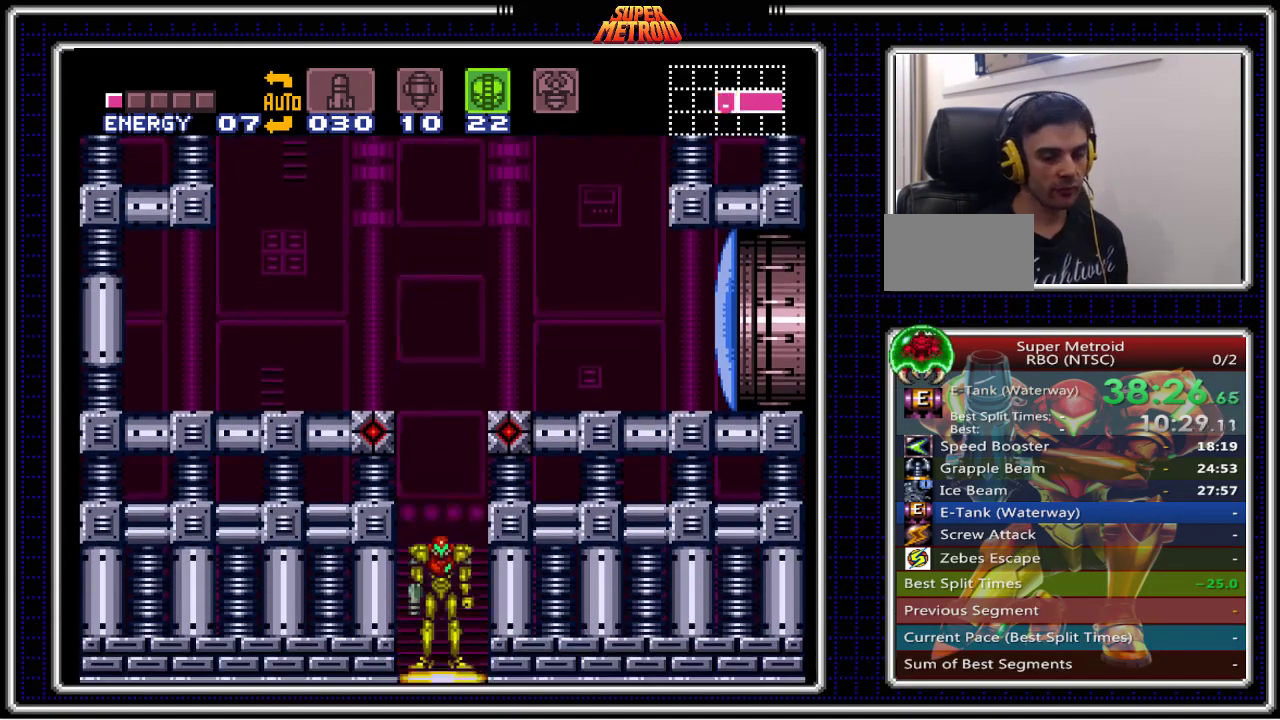
{"buttons": [], "events": [[67, "B", "up"]]}